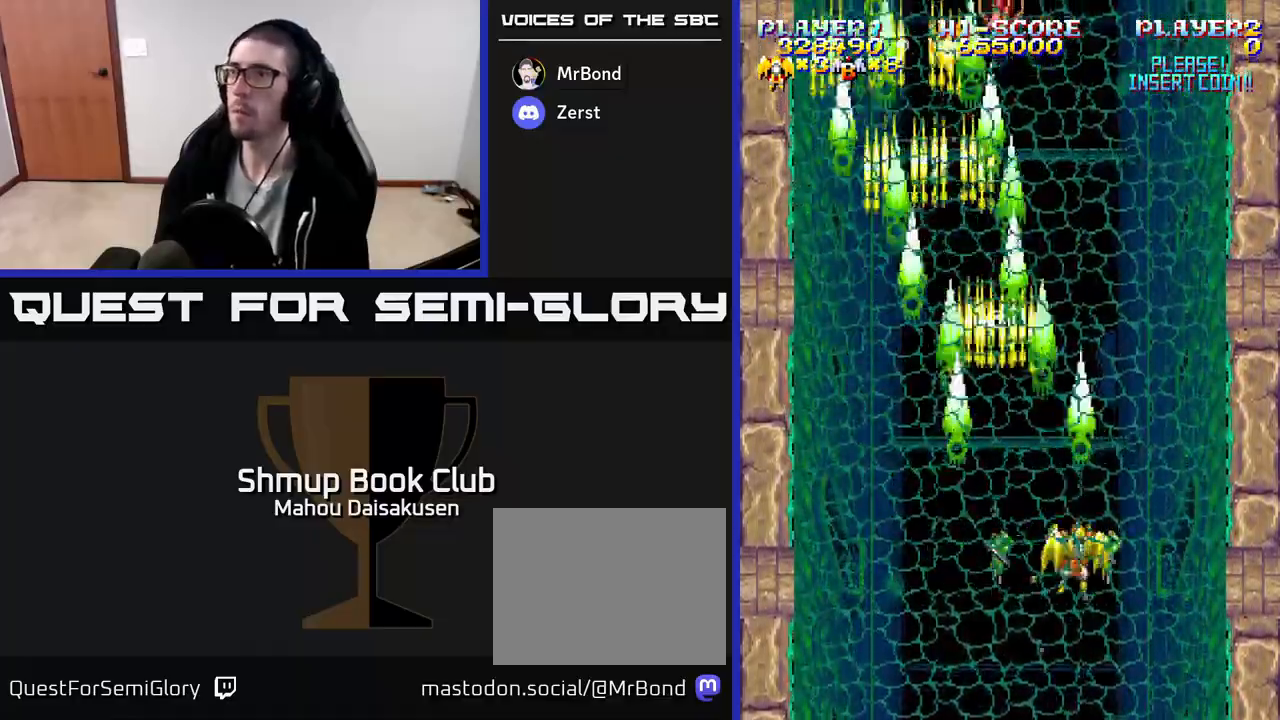
Gameplay with a controller (Xbox layout); each line is a JSON object with the inputs held at the frame after it. "events" lists button and stick changes between this image and that frame as [ms after this image, input, new state], when the widget could be followed in between. Not read: left_stick right_stick.
{"buttons": ["A", "DPAD_LEFT"], "events": [[133, "DPAD_RIGHT", "up"], [167, "DPAD_LEFT", "down"]]}
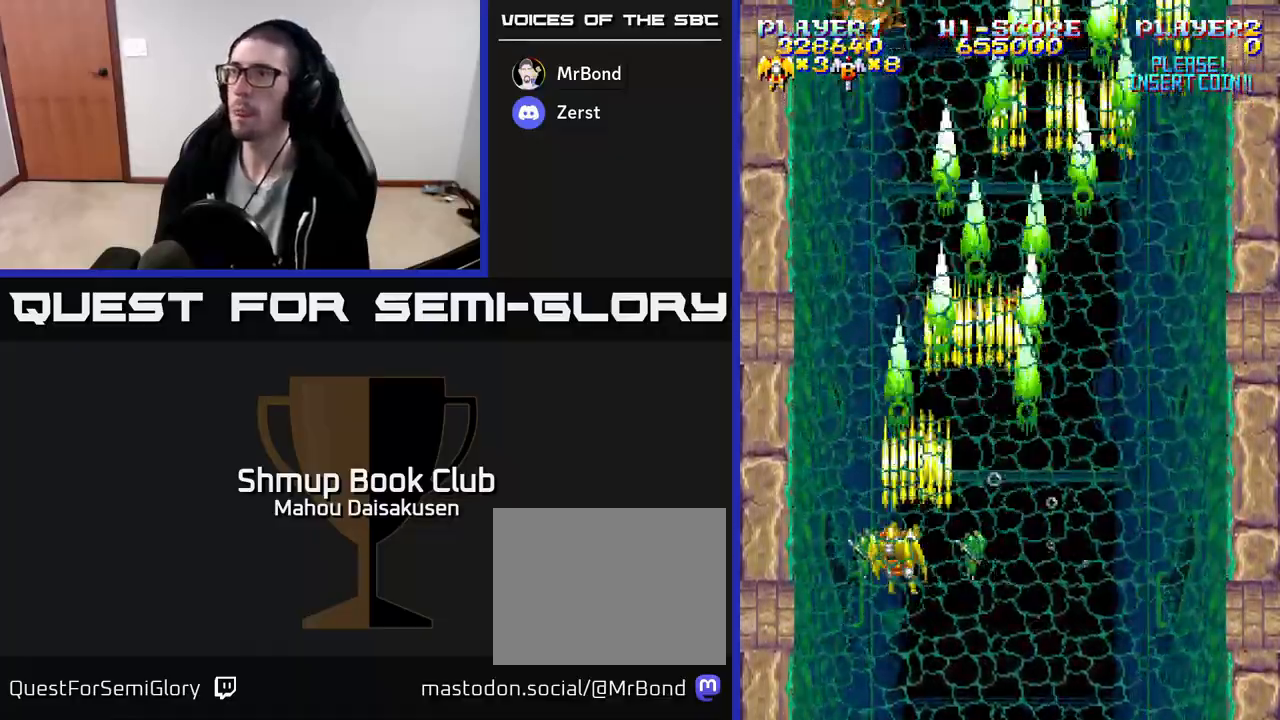
{"buttons": ["A", "DPAD_LEFT"], "events": [[67, "DPAD_LEFT", "up"], [117, "DPAD_RIGHT", "down"], [400, "DPAD_RIGHT", "up"], [433, "DPAD_LEFT", "down"]]}
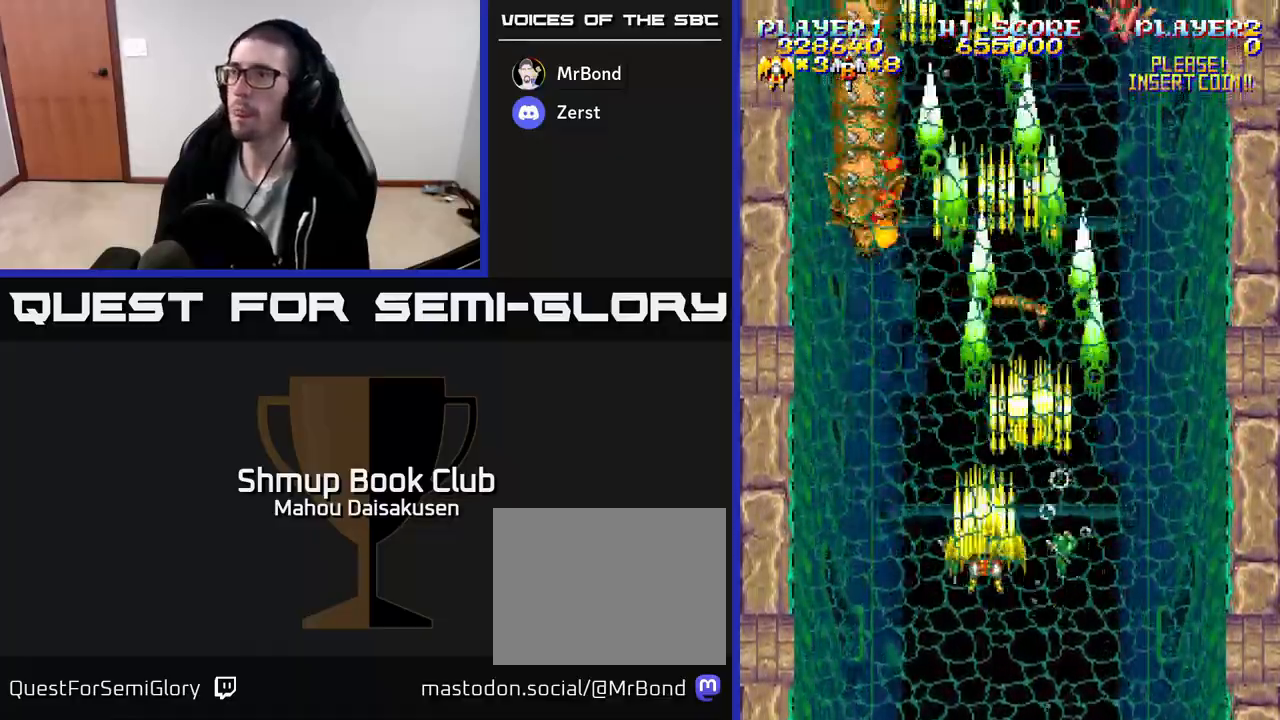
{"buttons": ["A", "DPAD_DOWN", "DPAD_RIGHT"], "events": [[133, "DPAD_UP", "down"], [217, "DPAD_LEFT", "up"], [267, "DPAD_UP", "up"], [367, "DPAD_DOWN", "down"], [433, "DPAD_RIGHT", "down"]]}
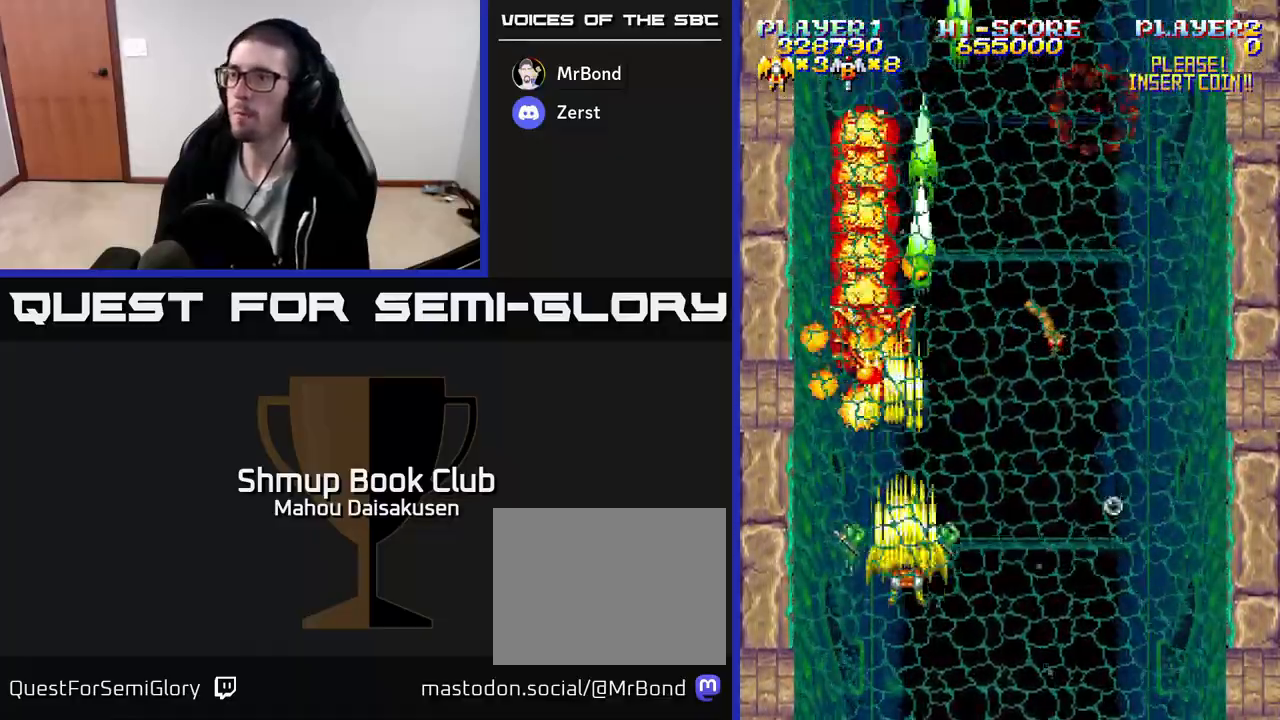
{"buttons": ["A"], "events": [[17, "DPAD_RIGHT", "up"], [200, "DPAD_DOWN", "up"], [200, "DPAD_RIGHT", "down"], [350, "DPAD_RIGHT", "up"]]}
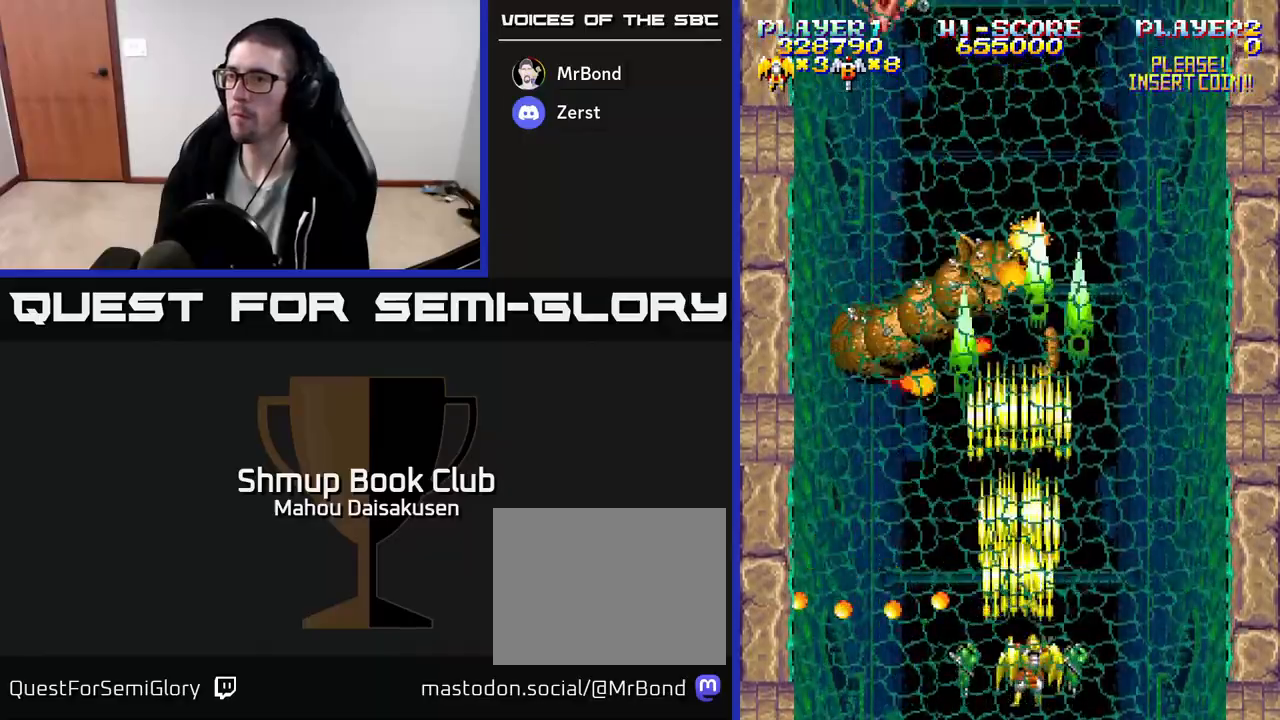
{"buttons": ["A", "DPAD_RIGHT"], "events": [[33, "DPAD_RIGHT", "down"], [100, "DPAD_RIGHT", "up"], [233, "DPAD_RIGHT", "down"], [333, "DPAD_RIGHT", "up"], [333, "DPAD_UP", "down"], [467, "DPAD_RIGHT", "down"], [467, "DPAD_UP", "up"]]}
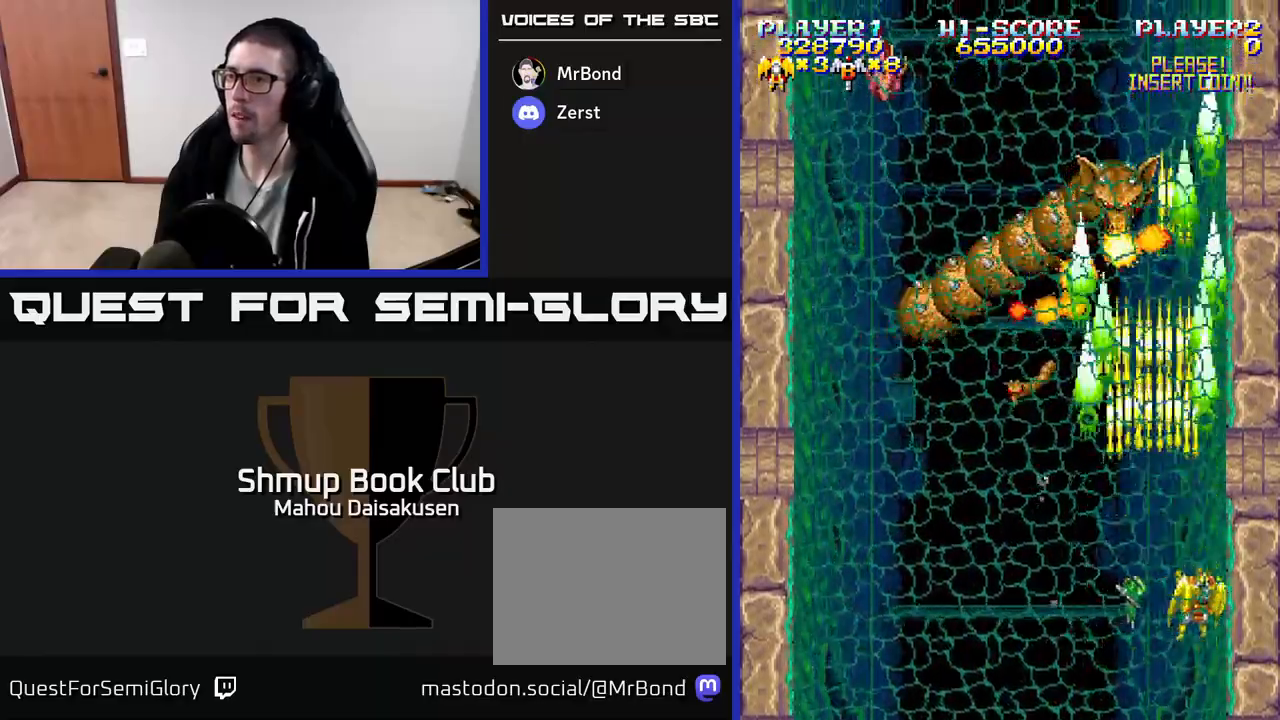
{"buttons": ["A", "DPAD_RIGHT"], "events": [[50, "DPAD_RIGHT", "up"], [83, "DPAD_LEFT", "down"], [350, "DPAD_UP", "down"], [367, "DPAD_LEFT", "up"], [400, "DPAD_RIGHT", "down"], [450, "DPAD_UP", "up"]]}
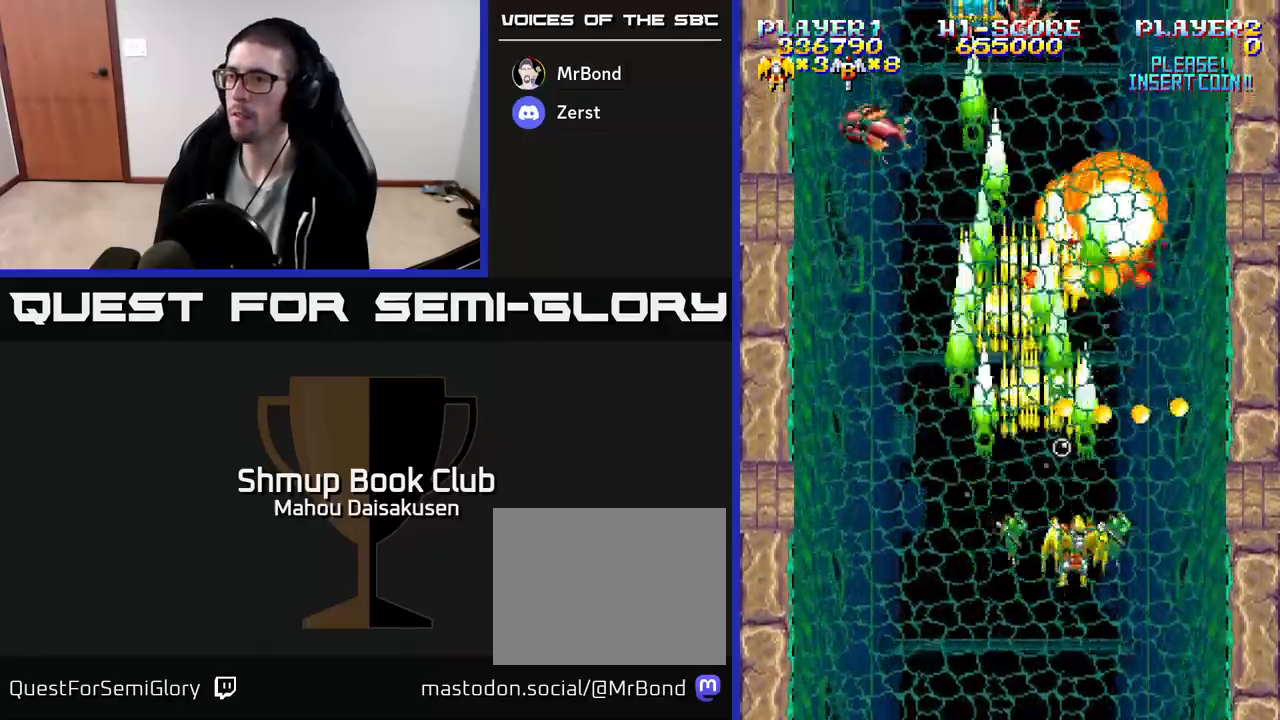
{"buttons": ["A"], "events": [[17, "DPAD_DOWN", "down"], [33, "DPAD_RIGHT", "up"], [50, "DPAD_LEFT", "down"], [117, "DPAD_DOWN", "up"], [283, "DPAD_UP", "down"], [383, "DPAD_LEFT", "up"], [500, "DPAD_UP", "up"]]}
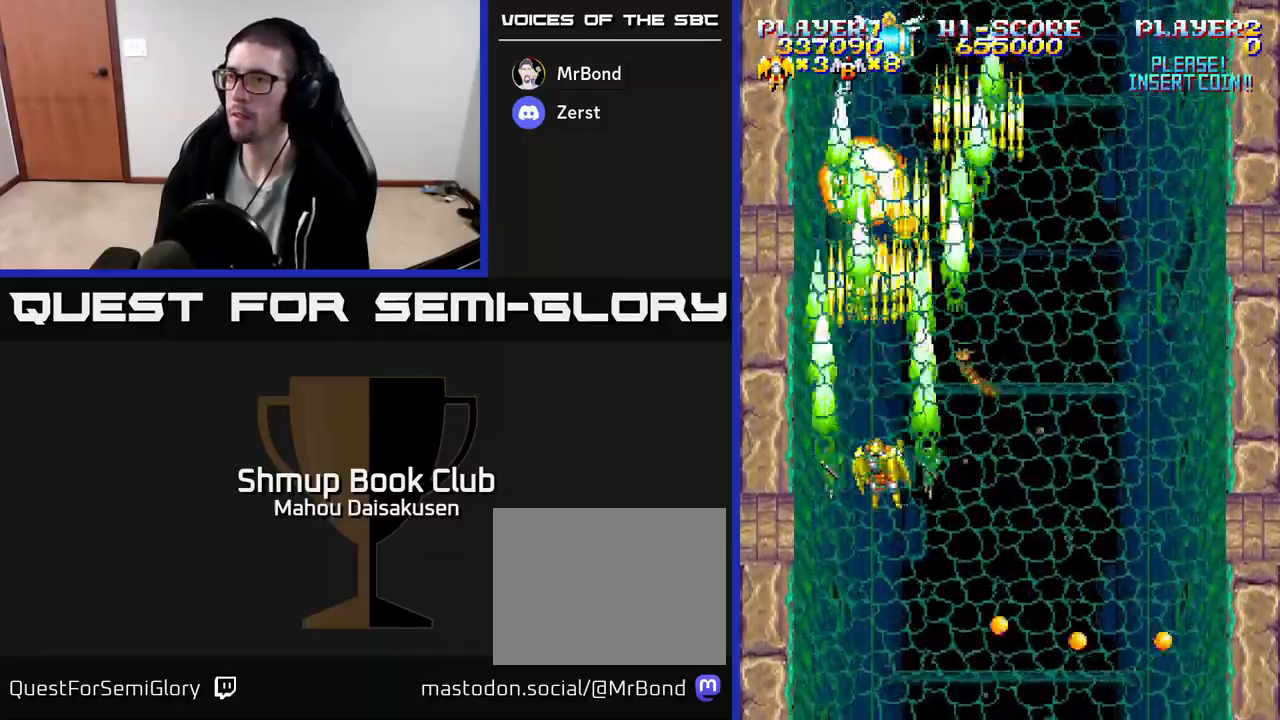
{"buttons": ["A", "DPAD_DOWN"], "events": [[267, "DPAD_RIGHT", "down"], [417, "DPAD_DOWN", "down"], [467, "DPAD_RIGHT", "up"]]}
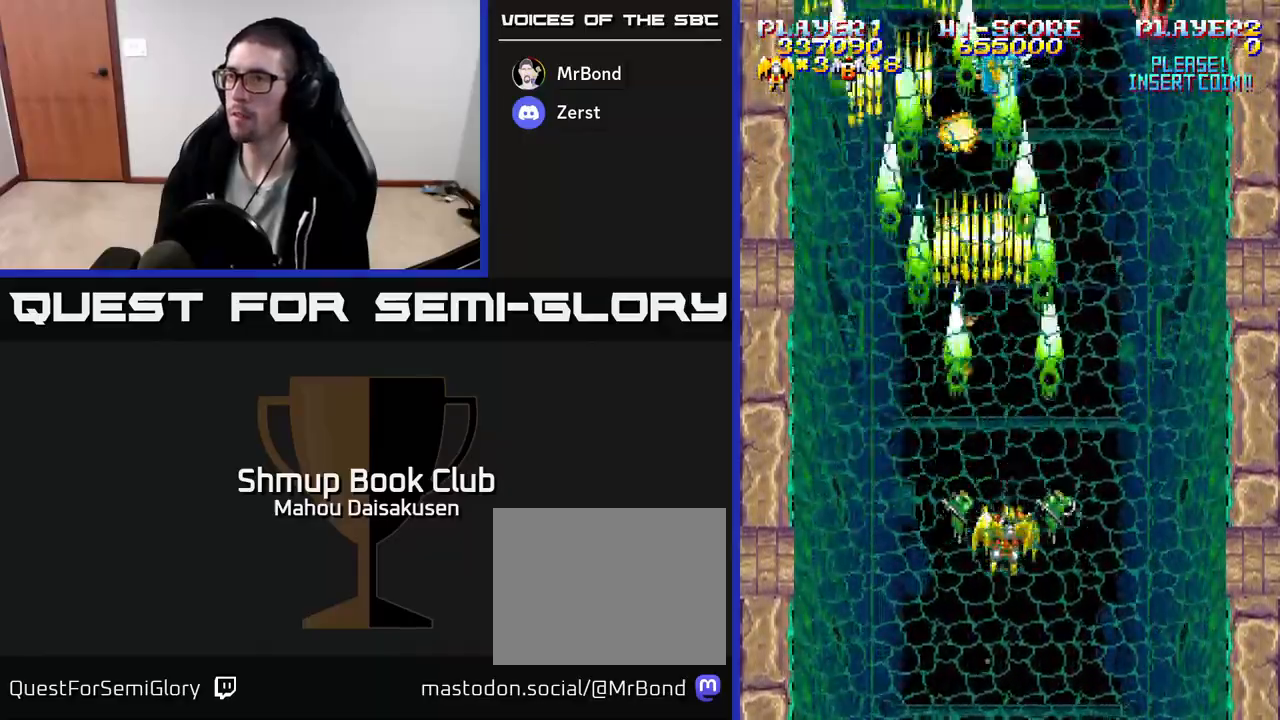
{"buttons": ["A", "DPAD_UP", "DPAD_RIGHT"], "events": [[150, "DPAD_DOWN", "up"], [183, "DPAD_LEFT", "down"], [333, "DPAD_LEFT", "up"], [350, "DPAD_RIGHT", "down"], [483, "DPAD_UP", "down"]]}
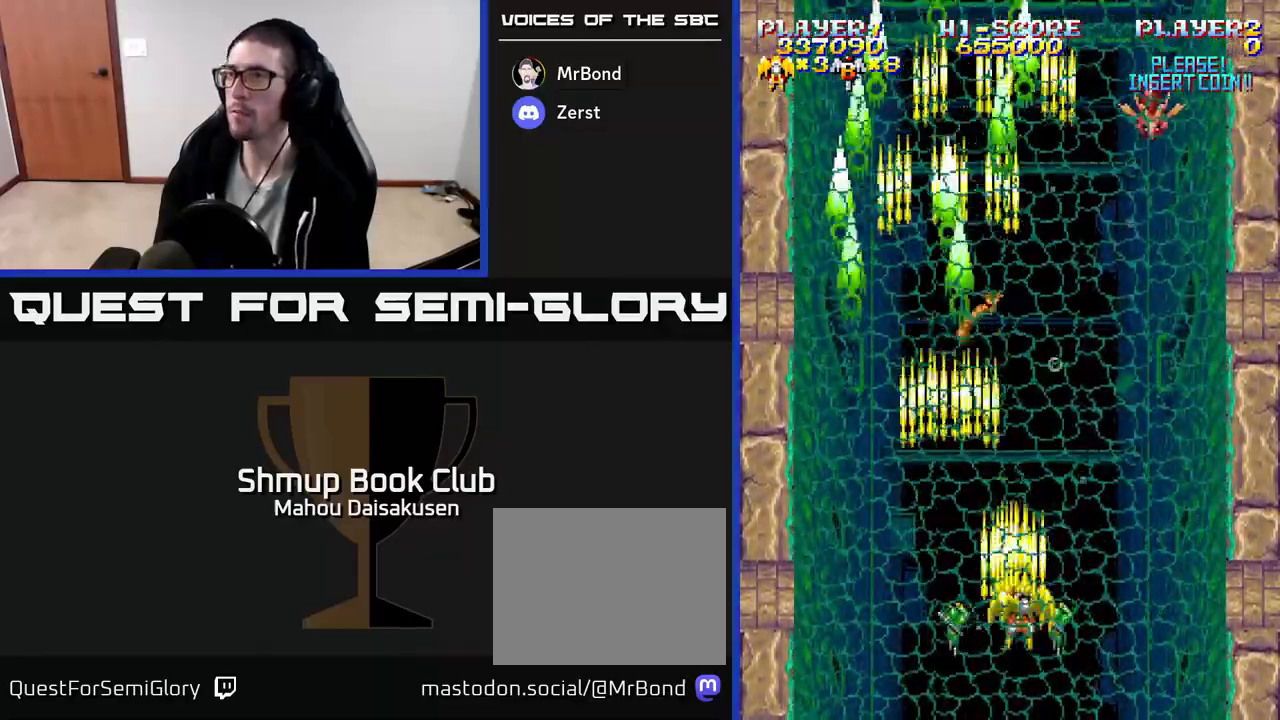
{"buttons": ["A", "DPAD_LEFT"], "events": [[233, "DPAD_RIGHT", "up"], [300, "DPAD_LEFT", "down"], [350, "DPAD_UP", "up"]]}
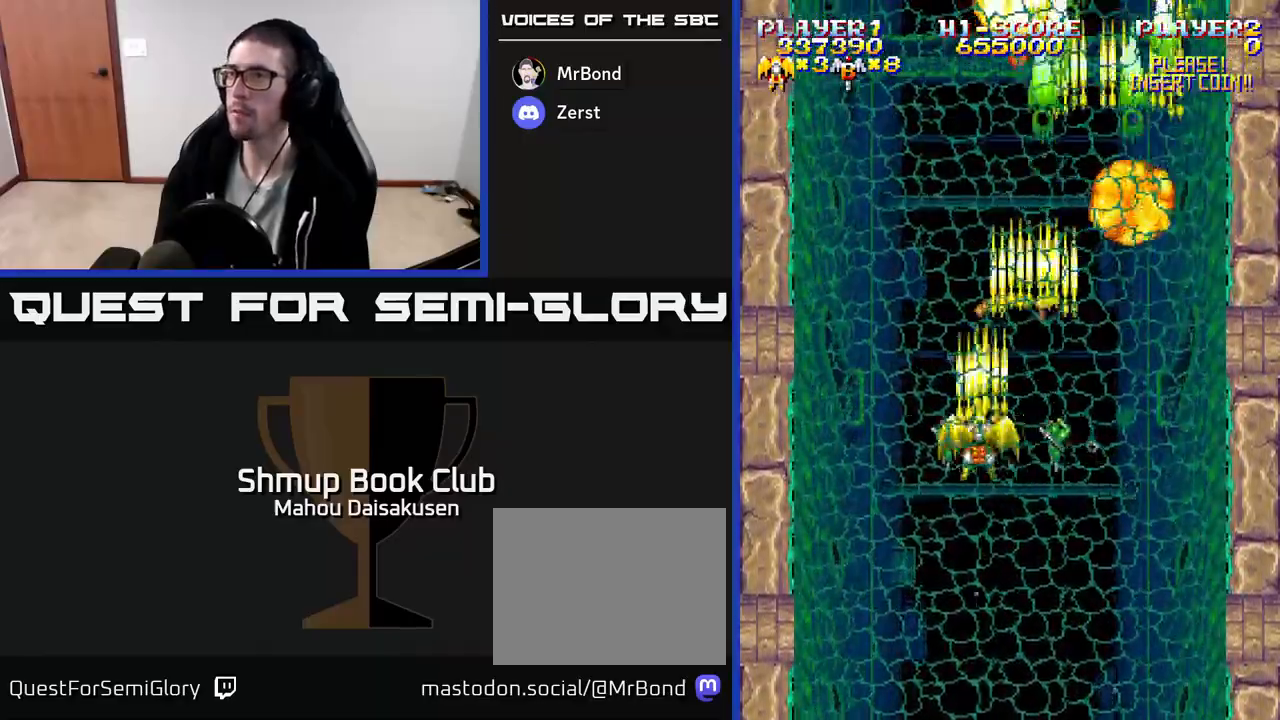
{"buttons": ["A", "DPAD_RIGHT"], "events": [[167, "DPAD_LEFT", "up"], [183, "DPAD_DOWN", "down"], [217, "DPAD_RIGHT", "down"], [233, "DPAD_DOWN", "up"]]}
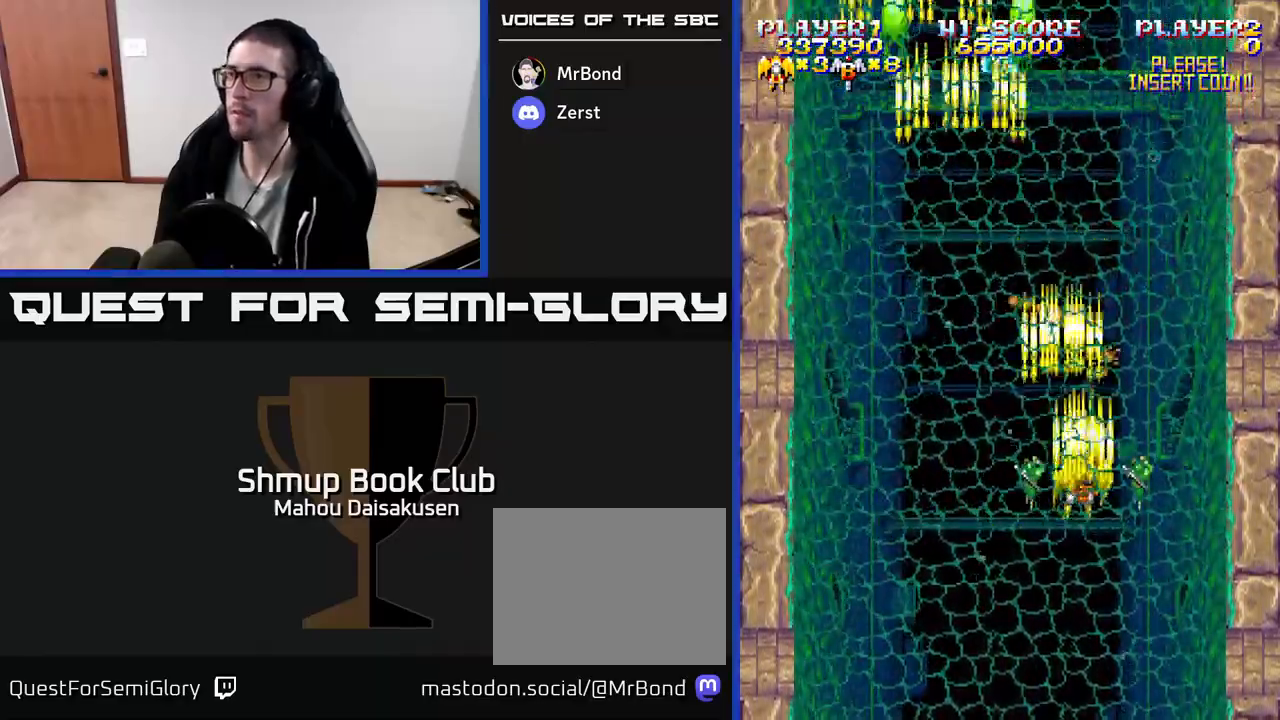
{"buttons": ["A"], "events": [[17, "DPAD_RIGHT", "up"], [50, "DPAD_LEFT", "down"], [250, "DPAD_LEFT", "up"], [283, "DPAD_DOWN", "down"], [317, "DPAD_RIGHT", "down"], [467, "DPAD_RIGHT", "up"], [500, "DPAD_DOWN", "up"]]}
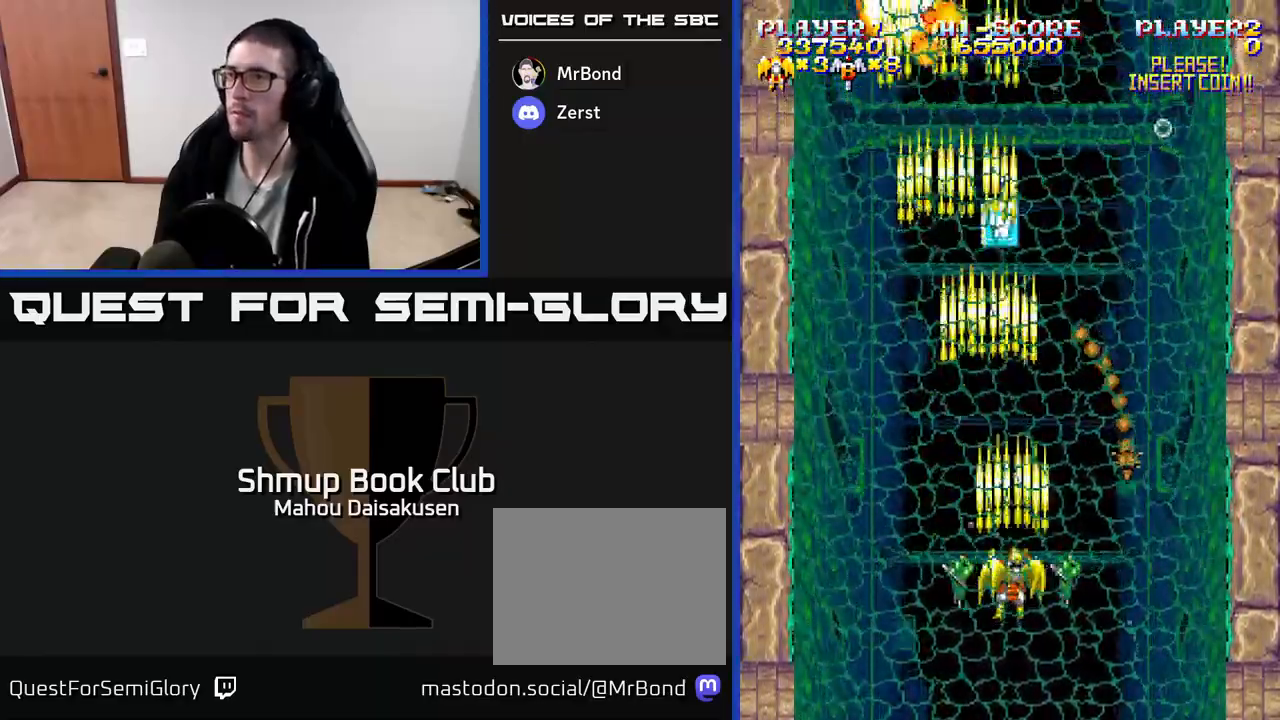
{"buttons": ["A", "DPAD_UP", "DPAD_LEFT"], "events": [[117, "DPAD_RIGHT", "down"], [350, "DPAD_RIGHT", "up"], [367, "DPAD_UP", "down"], [500, "DPAD_LEFT", "down"]]}
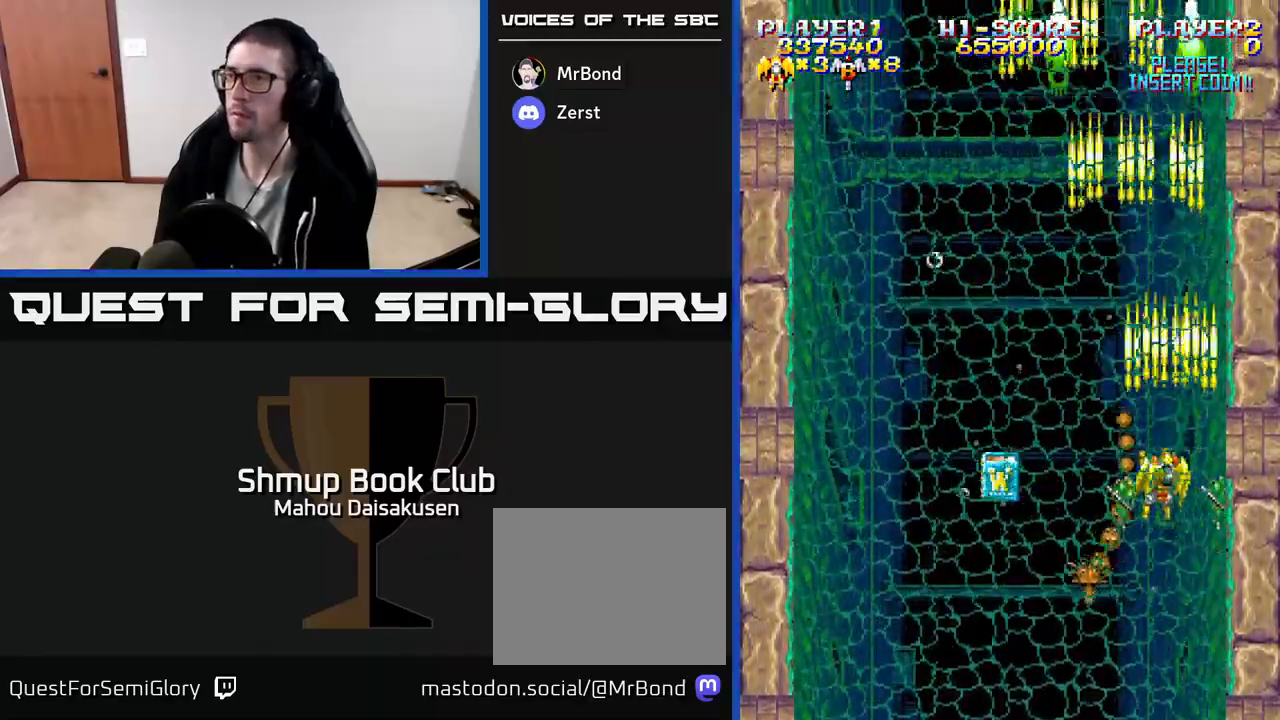
{"buttons": ["A", "DPAD_DOWN"], "events": [[67, "DPAD_UP", "up"], [383, "DPAD_DOWN", "down"], [383, "DPAD_LEFT", "up"]]}
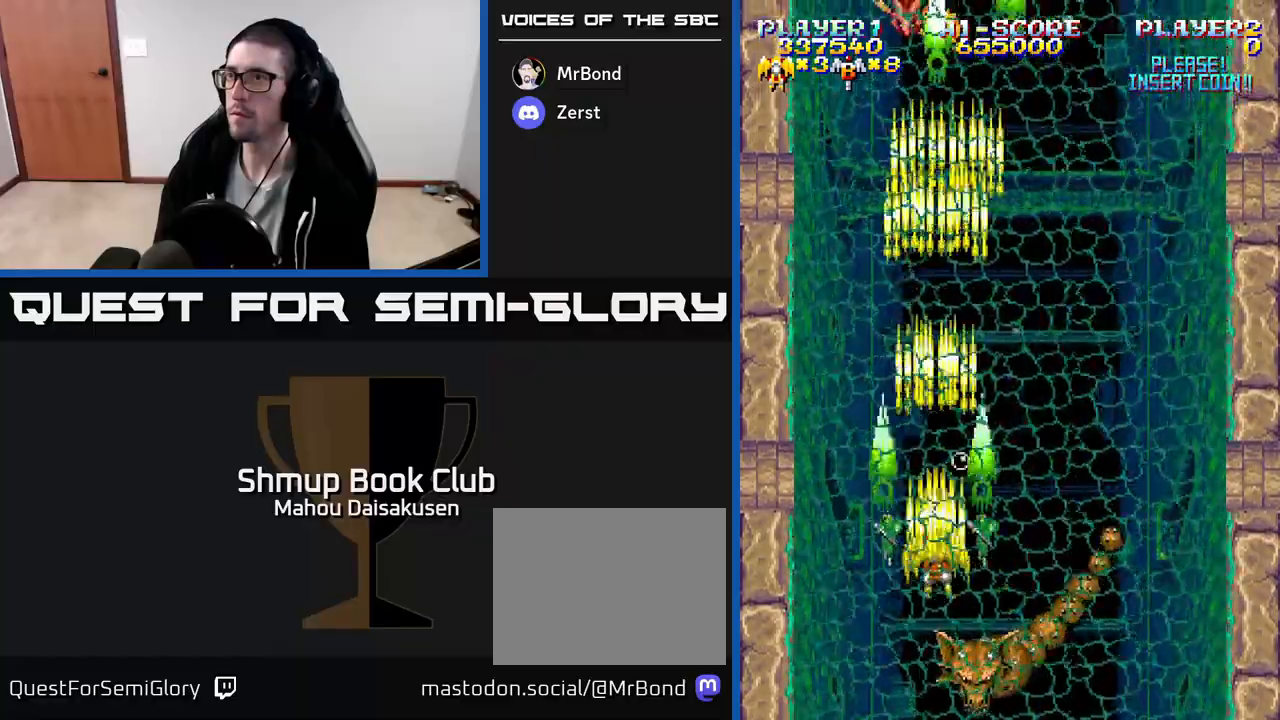
{"buttons": ["A", "DPAD_RIGHT"], "events": [[50, "DPAD_DOWN", "up"], [83, "DPAD_RIGHT", "down"], [150, "DPAD_RIGHT", "up"], [283, "DPAD_UP", "down"], [333, "DPAD_RIGHT", "down"], [450, "DPAD_UP", "up"]]}
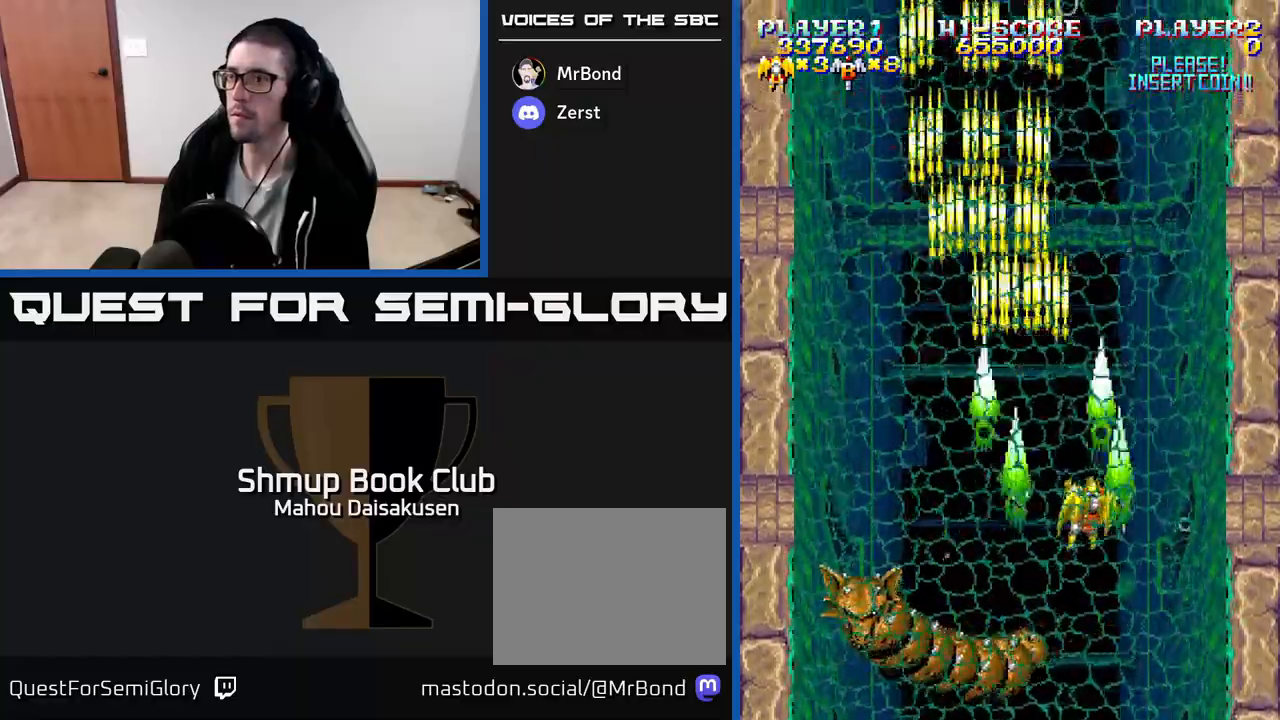
{"buttons": ["A", "DPAD_LEFT"], "events": [[33, "DPAD_DOWN", "down"], [67, "DPAD_RIGHT", "up"], [367, "DPAD_DOWN", "up"], [400, "DPAD_LEFT", "down"]]}
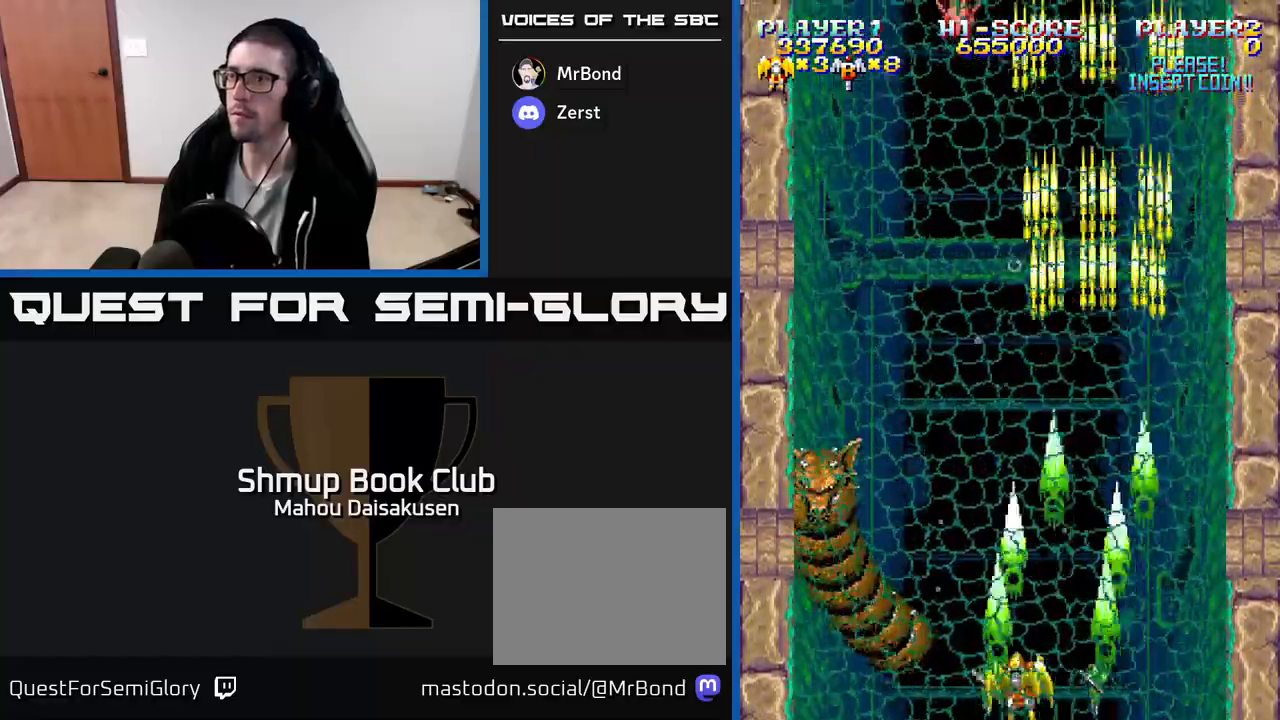
{"buttons": ["A", "DPAD_UP", "DPAD_RIGHT"], "events": [[117, "DPAD_LEFT", "up"], [267, "DPAD_LEFT", "down"], [367, "DPAD_LEFT", "up"], [400, "DPAD_RIGHT", "down"], [417, "DPAD_UP", "down"]]}
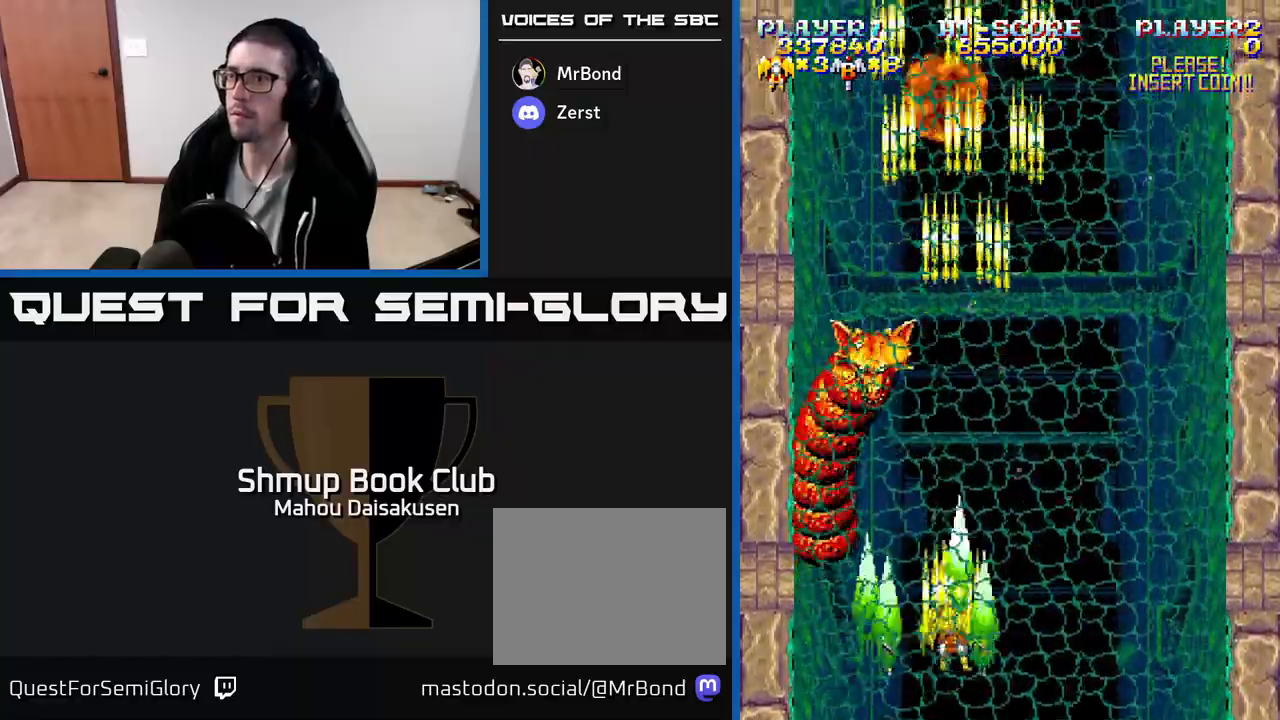
{"buttons": ["A", "DPAD_RIGHT"], "events": [[50, "DPAD_UP", "up"], [67, "DPAD_RIGHT", "up"], [283, "DPAD_UP", "down"], [400, "DPAD_RIGHT", "down"], [400, "DPAD_UP", "up"]]}
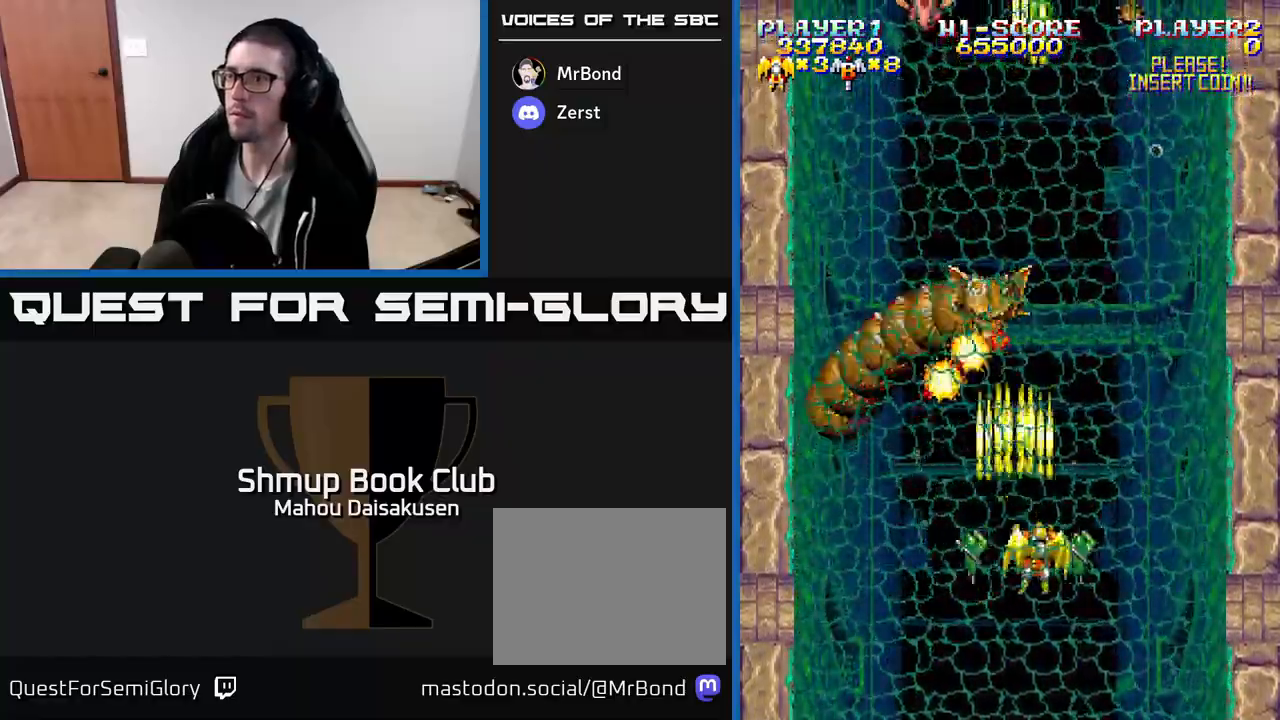
{"buttons": ["A", "DPAD_LEFT"], "events": [[17, "DPAD_RIGHT", "up"], [233, "DPAD_DOWN", "down"], [233, "DPAD_RIGHT", "down"], [333, "DPAD_RIGHT", "up"], [450, "DPAD_DOWN", "up"], [450, "DPAD_LEFT", "down"]]}
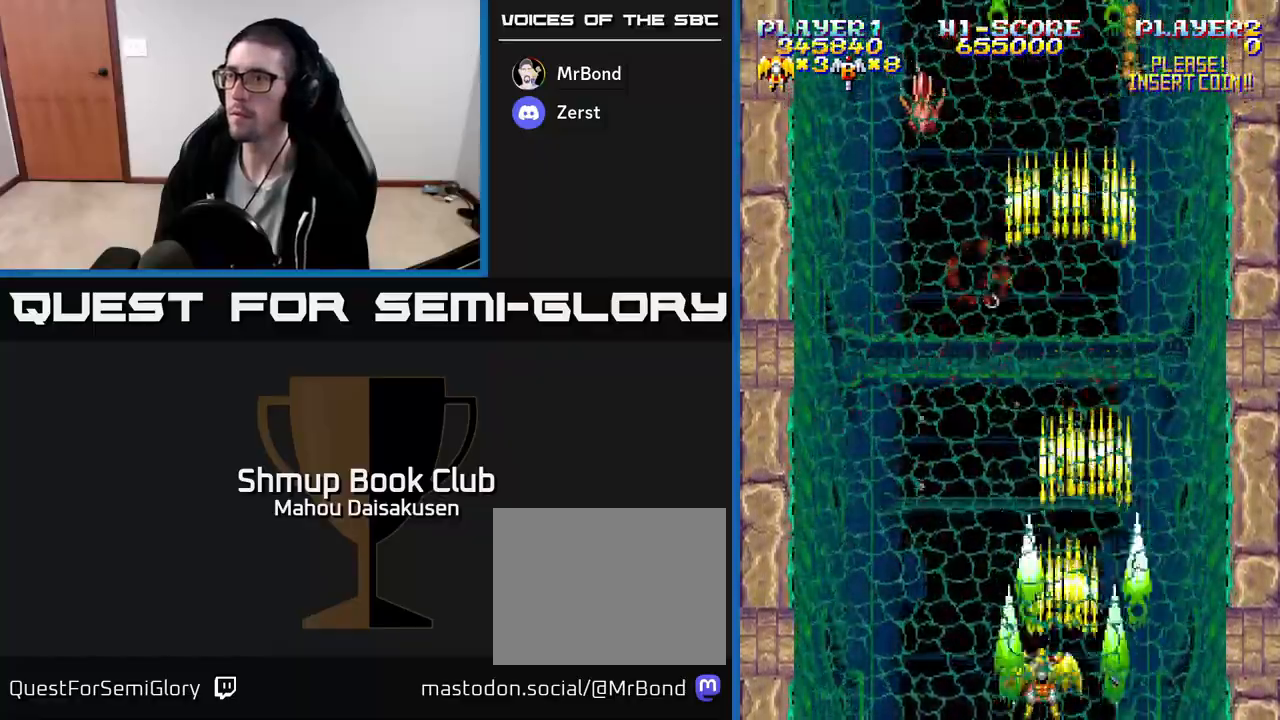
{"buttons": ["A"], "events": [[117, "DPAD_UP", "down"], [150, "DPAD_LEFT", "up"], [233, "DPAD_RIGHT", "down"], [283, "DPAD_UP", "up"], [500, "DPAD_RIGHT", "up"]]}
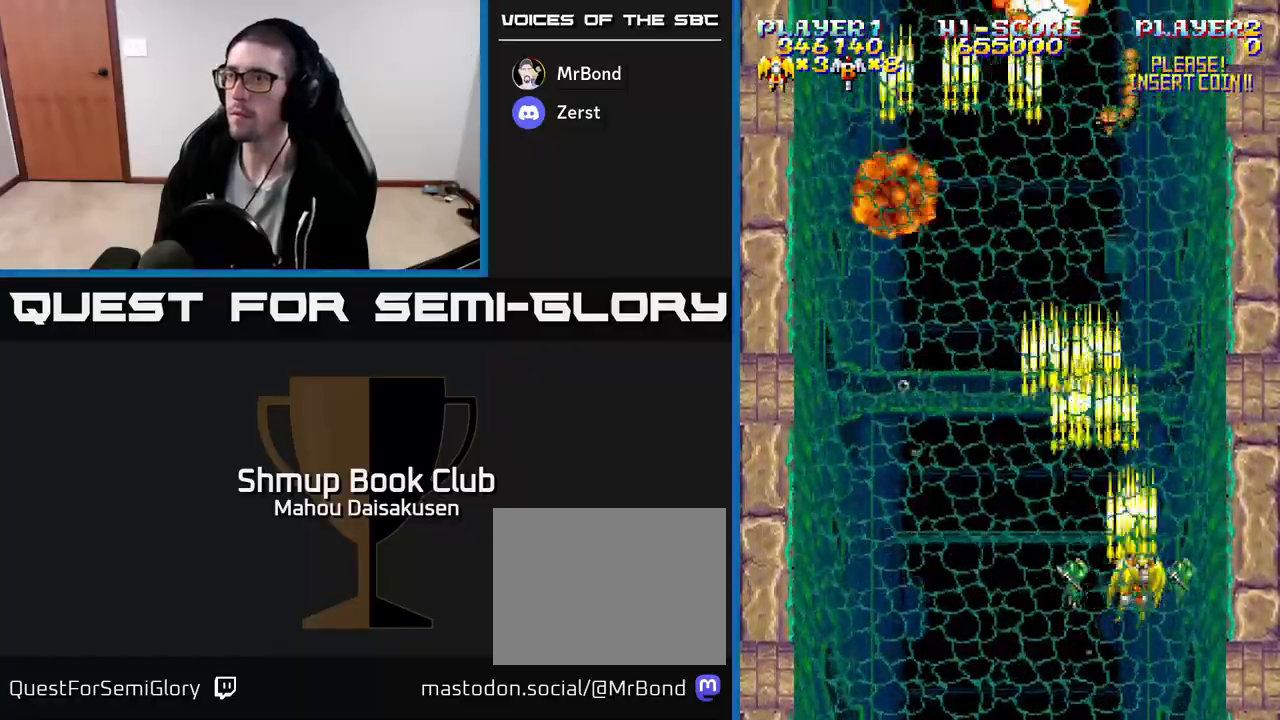
{"buttons": ["A", "DPAD_RIGHT"], "events": [[50, "DPAD_LEFT", "down"], [300, "DPAD_LEFT", "up"], [333, "DPAD_RIGHT", "down"], [333, "DPAD_UP", "down"], [500, "DPAD_UP", "up"]]}
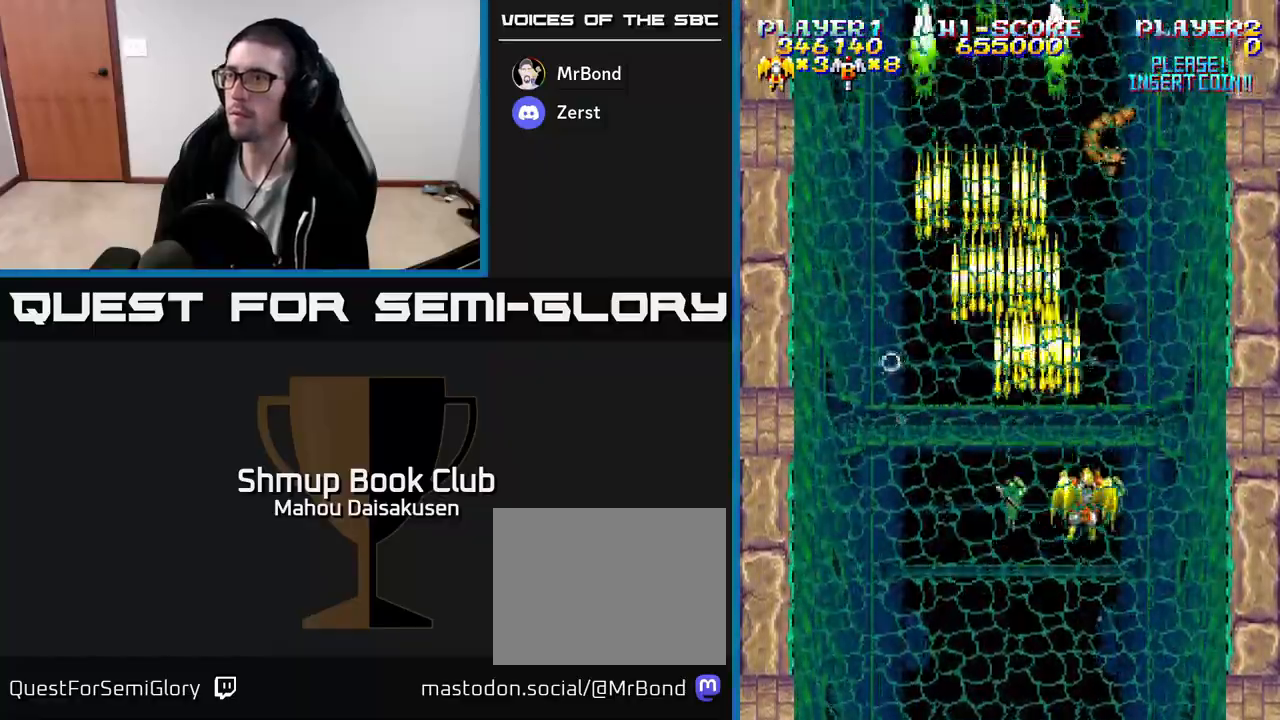
{"buttons": ["A", "DPAD_RIGHT"], "events": [[100, "DPAD_RIGHT", "up"], [133, "DPAD_LEFT", "down"], [350, "DPAD_LEFT", "up"], [433, "DPAD_RIGHT", "down"]]}
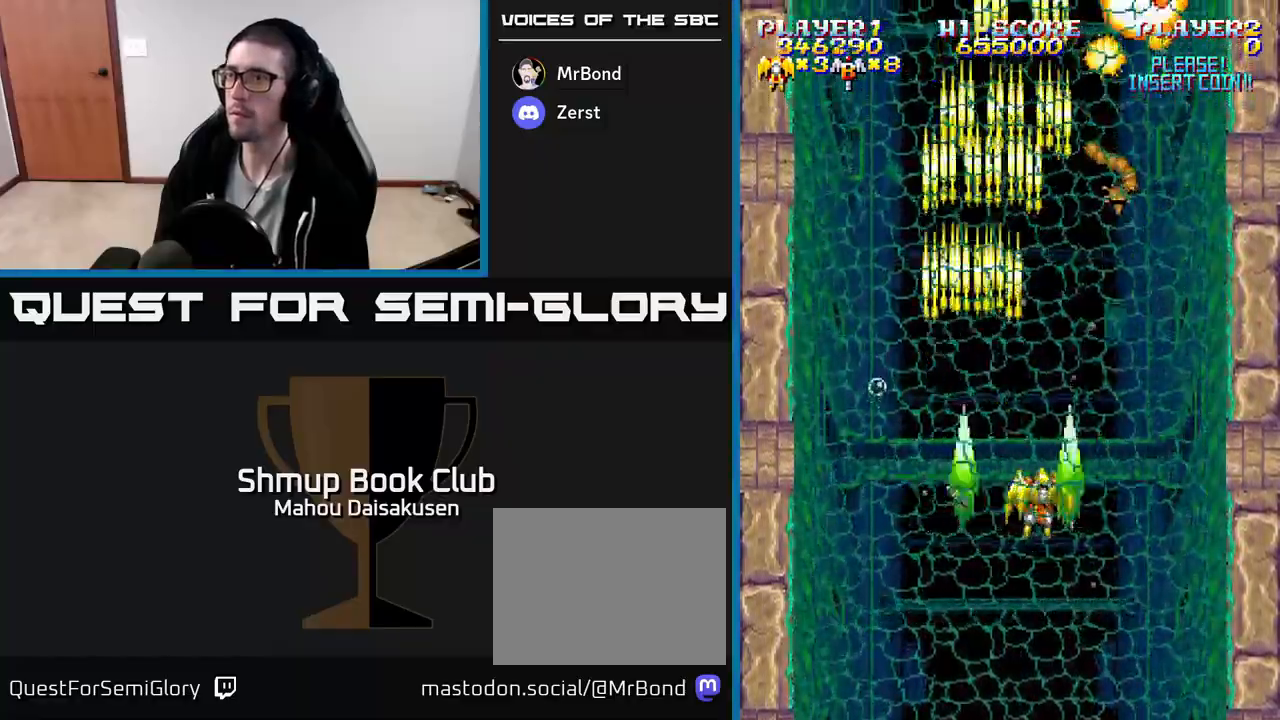
{"buttons": ["A", "DPAD_RIGHT"], "events": [[100, "DPAD_RIGHT", "up"], [133, "DPAD_LEFT", "down"], [317, "DPAD_LEFT", "up"], [367, "DPAD_RIGHT", "down"]]}
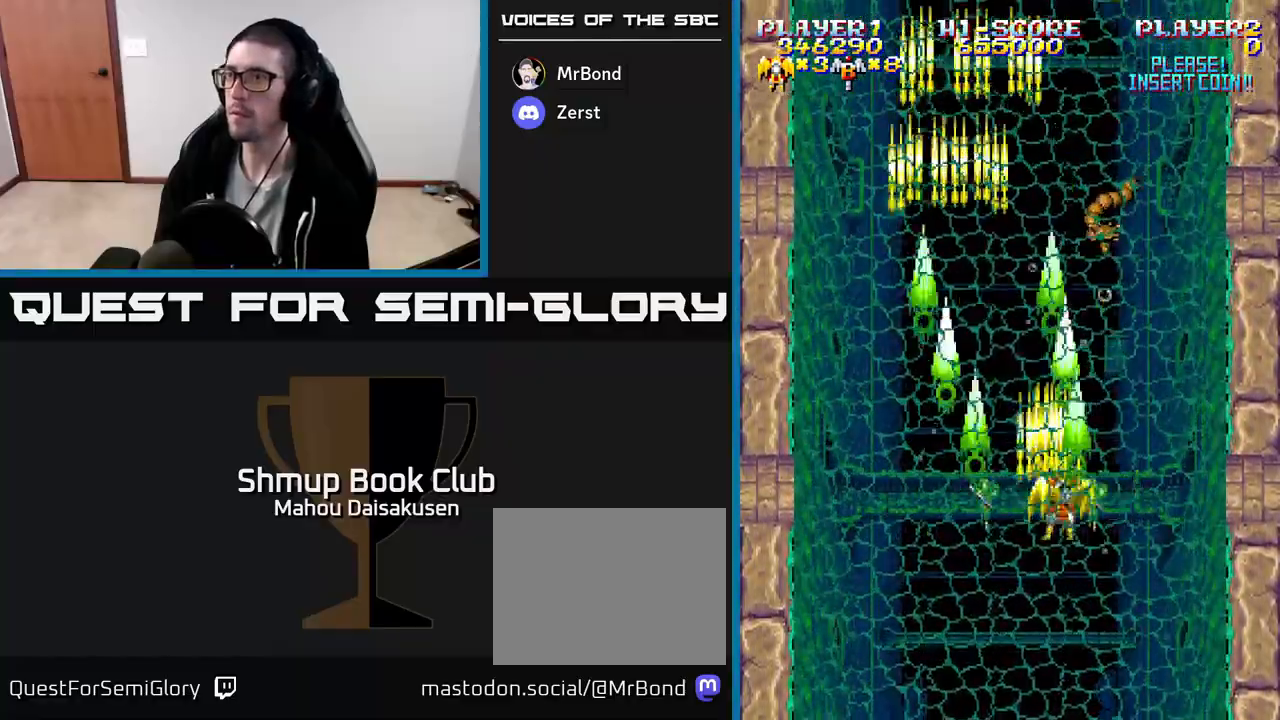
{"buttons": ["A", "DPAD_RIGHT"], "events": [[83, "DPAD_RIGHT", "up"], [133, "DPAD_LEFT", "down"], [267, "DPAD_LEFT", "up"], [317, "DPAD_RIGHT", "down"]]}
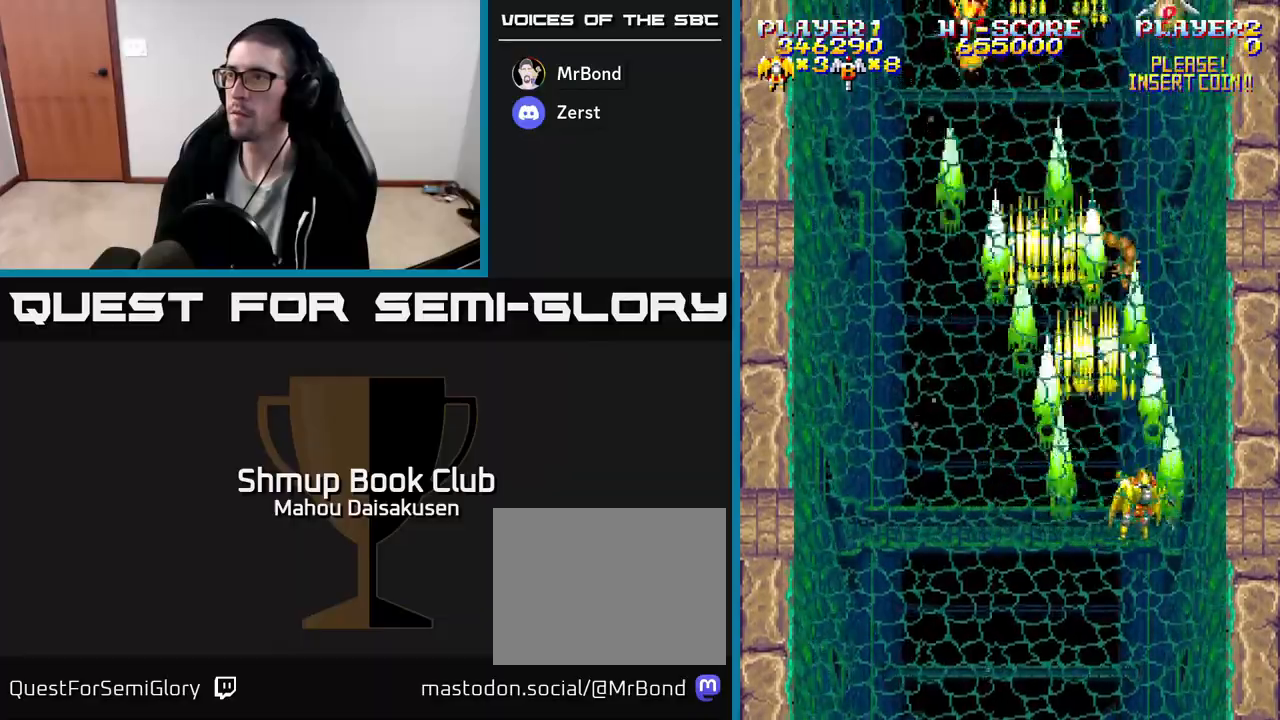
{"buttons": ["A", "DPAD_RIGHT"], "events": [[33, "DPAD_RIGHT", "up"], [83, "DPAD_LEFT", "down"], [333, "DPAD_LEFT", "up"], [383, "DPAD_RIGHT", "down"]]}
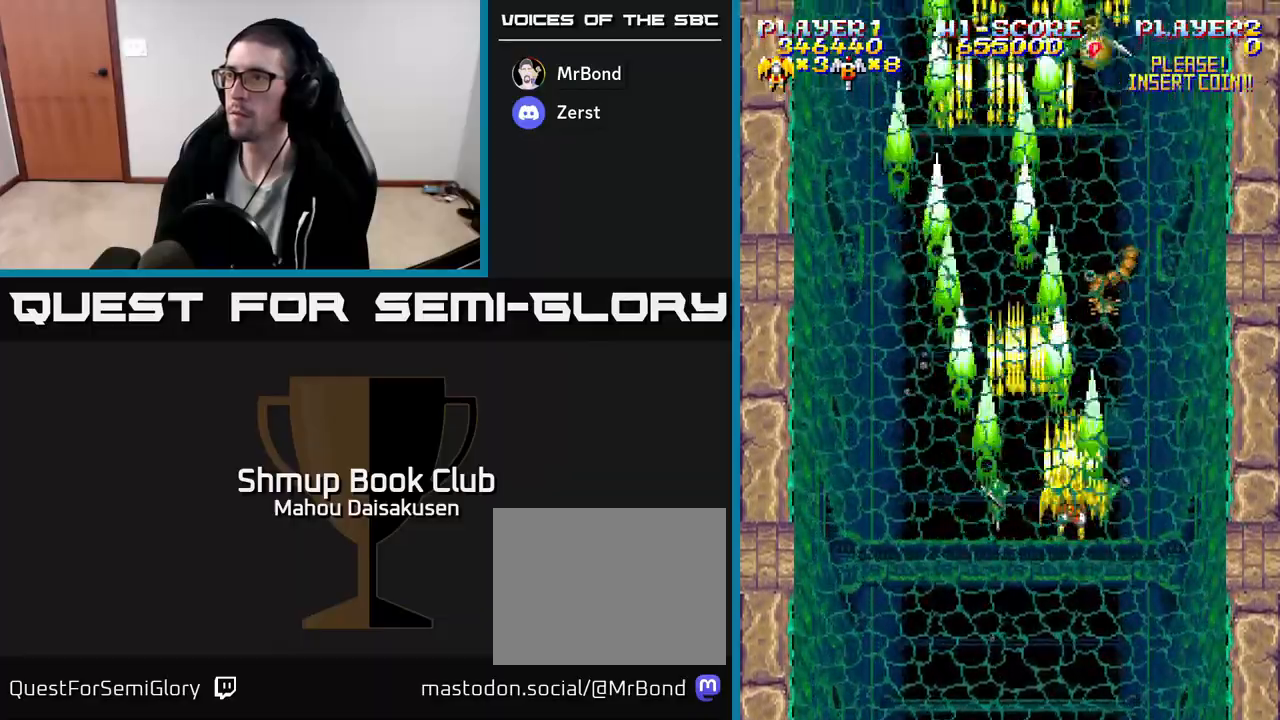
{"buttons": ["A", "DPAD_RIGHT"], "events": [[50, "DPAD_RIGHT", "up"], [83, "DPAD_LEFT", "down"], [283, "DPAD_LEFT", "up"], [317, "DPAD_DOWN", "down"], [333, "DPAD_RIGHT", "down"], [367, "DPAD_DOWN", "up"]]}
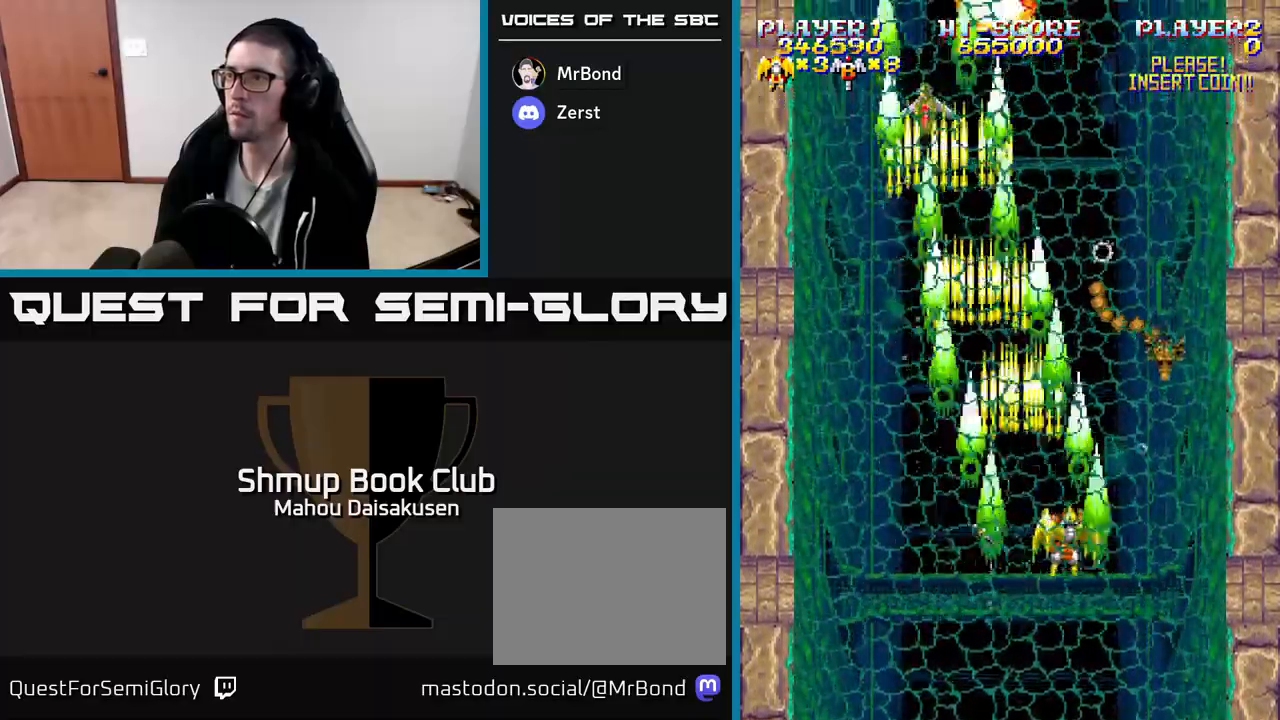
{"buttons": ["A", "DPAD_UP"], "events": [[100, "DPAD_DOWN", "down"], [117, "DPAD_RIGHT", "up"], [133, "DPAD_DOWN", "up"], [150, "DPAD_LEFT", "down"], [433, "DPAD_LEFT", "up"], [483, "DPAD_UP", "down"]]}
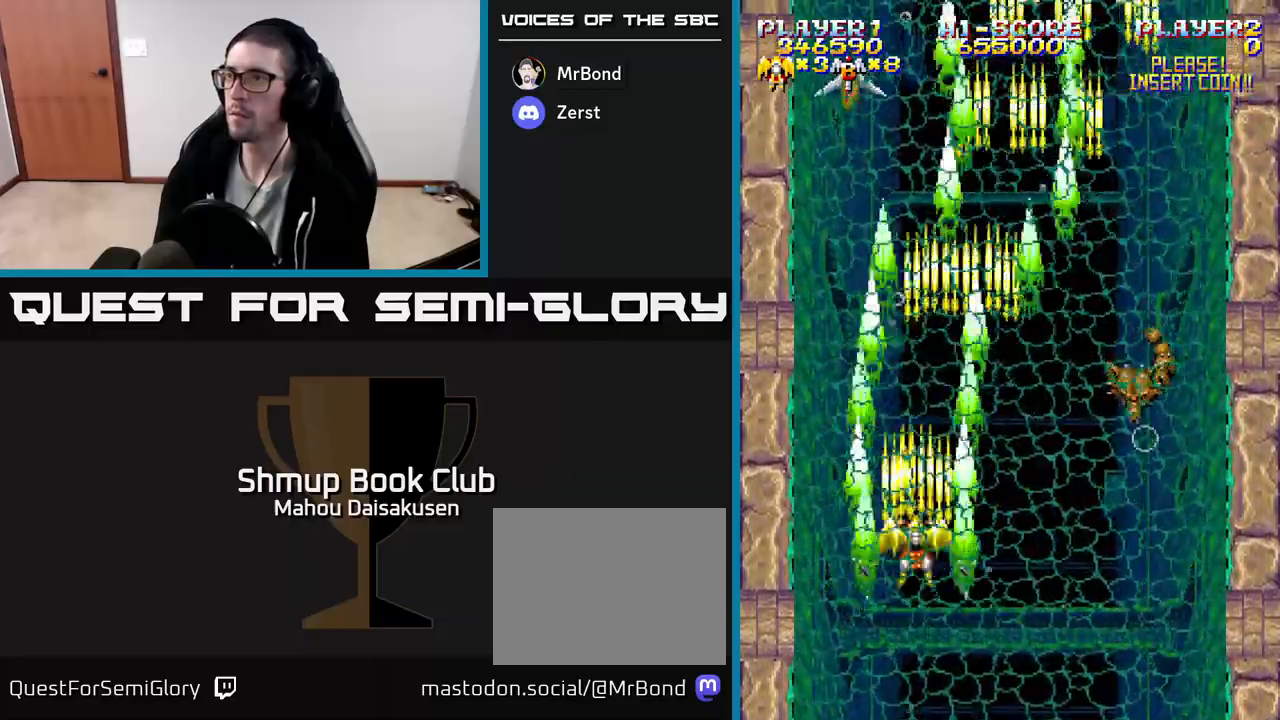
{"buttons": ["A"], "events": [[50, "DPAD_UP", "up"], [67, "DPAD_RIGHT", "down"], [183, "DPAD_DOWN", "down"], [217, "DPAD_RIGHT", "up"], [350, "DPAD_DOWN", "up"]]}
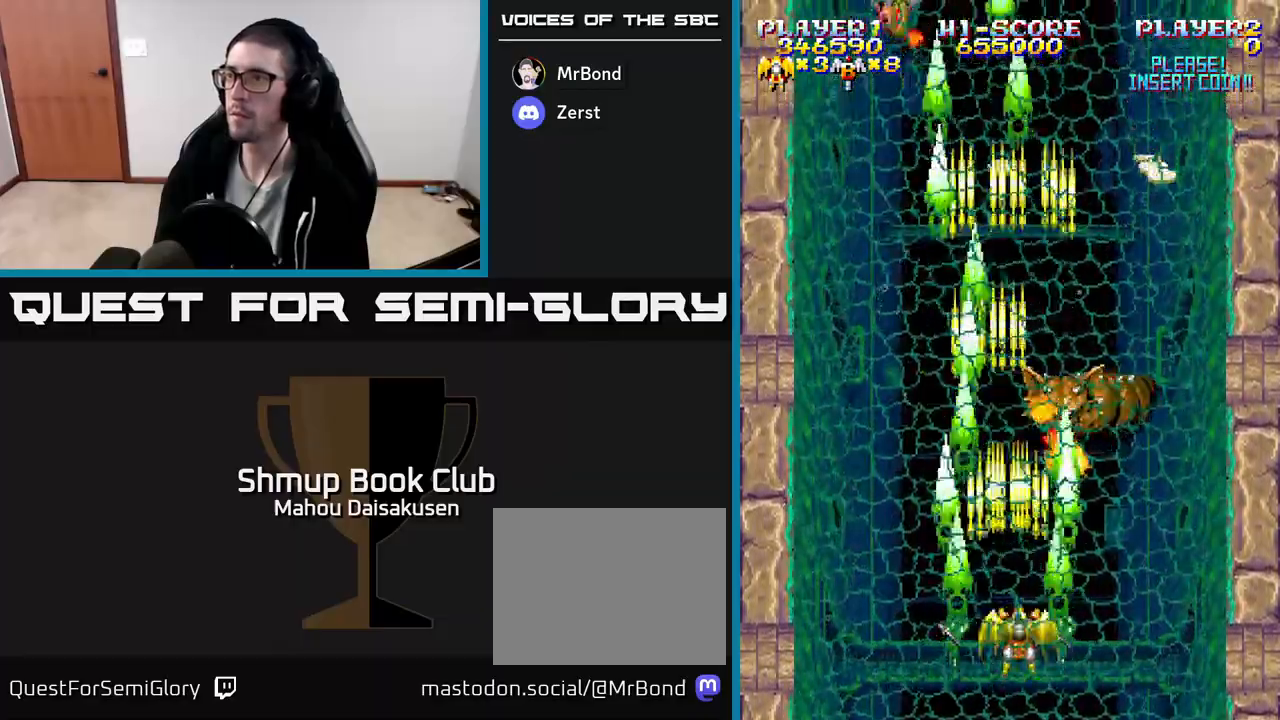
{"buttons": ["A", "DPAD_UP", "DPAD_RIGHT"], "events": [[17, "DPAD_RIGHT", "down"], [33, "DPAD_DOWN", "down"], [117, "DPAD_RIGHT", "up"], [250, "DPAD_DOWN", "up"], [367, "DPAD_RIGHT", "down"], [500, "DPAD_UP", "down"]]}
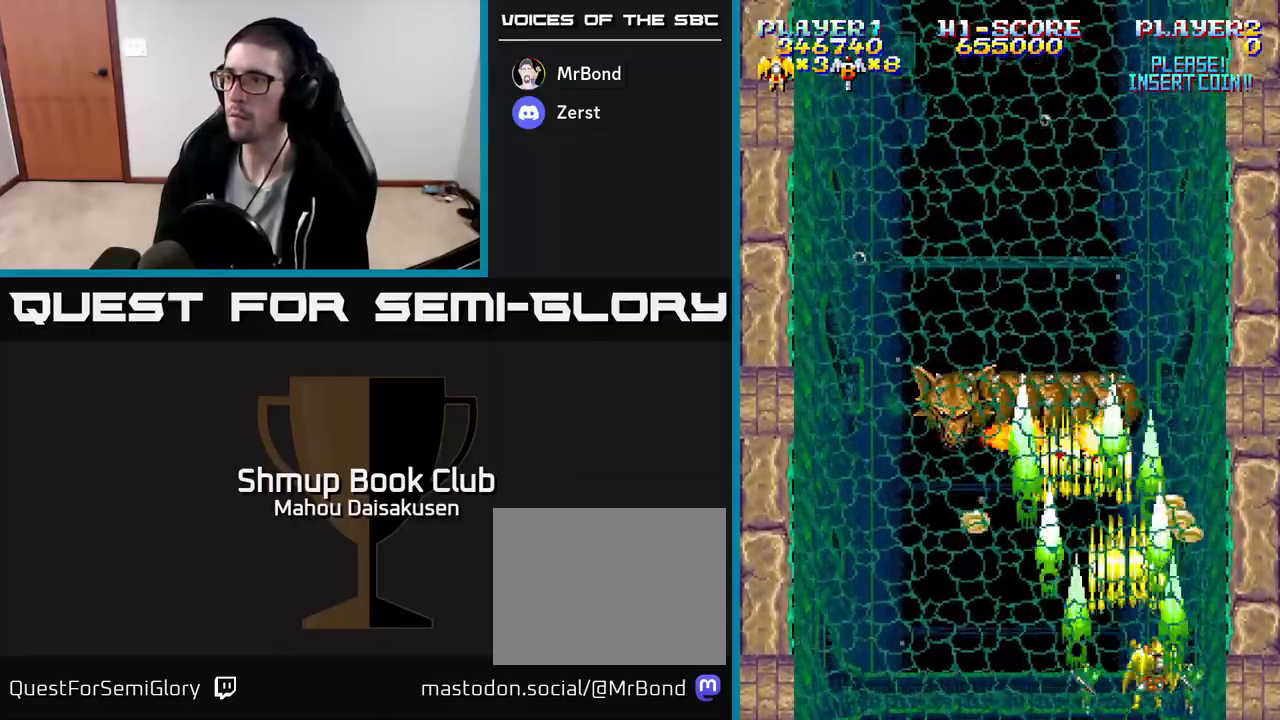
{"buttons": ["A"], "events": [[50, "DPAD_RIGHT", "up"], [150, "DPAD_LEFT", "down"], [150, "DPAD_UP", "up"], [233, "DPAD_DOWN", "down"], [400, "DPAD_DOWN", "up"], [500, "DPAD_LEFT", "up"]]}